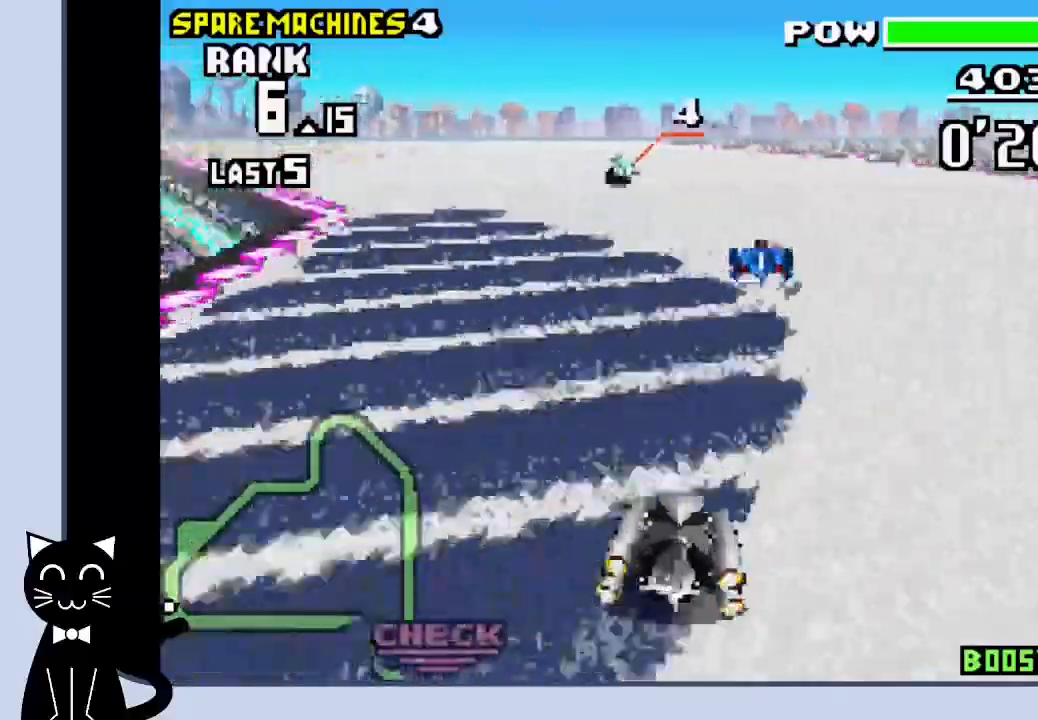
Gameplay with a controller (PlayStation layout); each line is a JSON object with the inputs held at the frame after it (dt_ms = milliseconds from this image to that frame). "events" lists button and stick changes between this image and that frame as [ms after this image, input, new state], when the widget could be followed in between. Not read: DPAD_LEFT L1 R1 left_stick right_stick.
{"dt_ms": 500, "buttons": [], "events": [[33, "DPAD_RIGHT", "up"], [267, "CROSS", "up"], [383, "CROSS", "down"], [483, "CROSS", "up"]]}
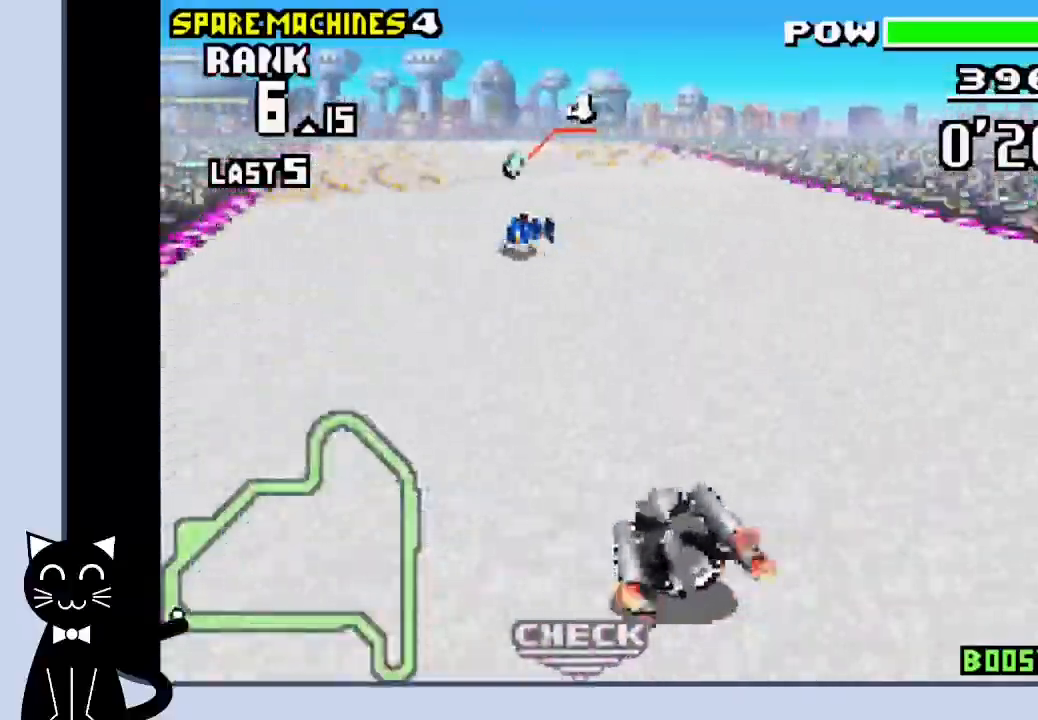
{"dt_ms": 500, "buttons": ["CROSS"], "events": [[83, "CROSS", "down"]]}
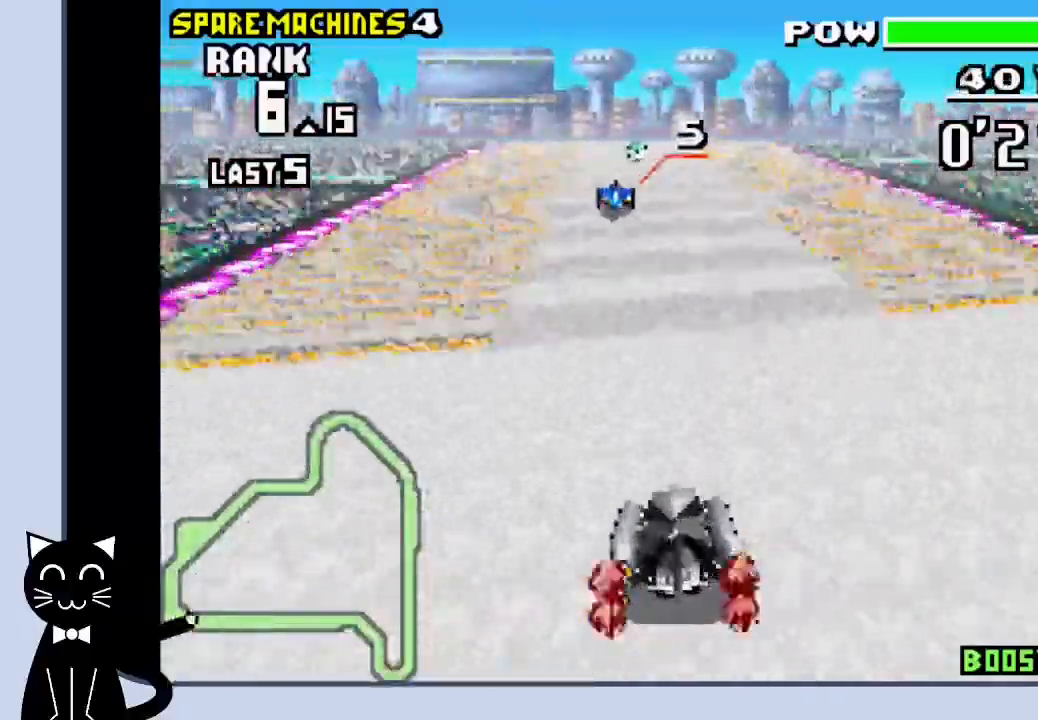
{"dt_ms": 500, "buttons": ["CROSS"], "events": [[133, "DPAD_RIGHT", "down"], [267, "DPAD_RIGHT", "up"]]}
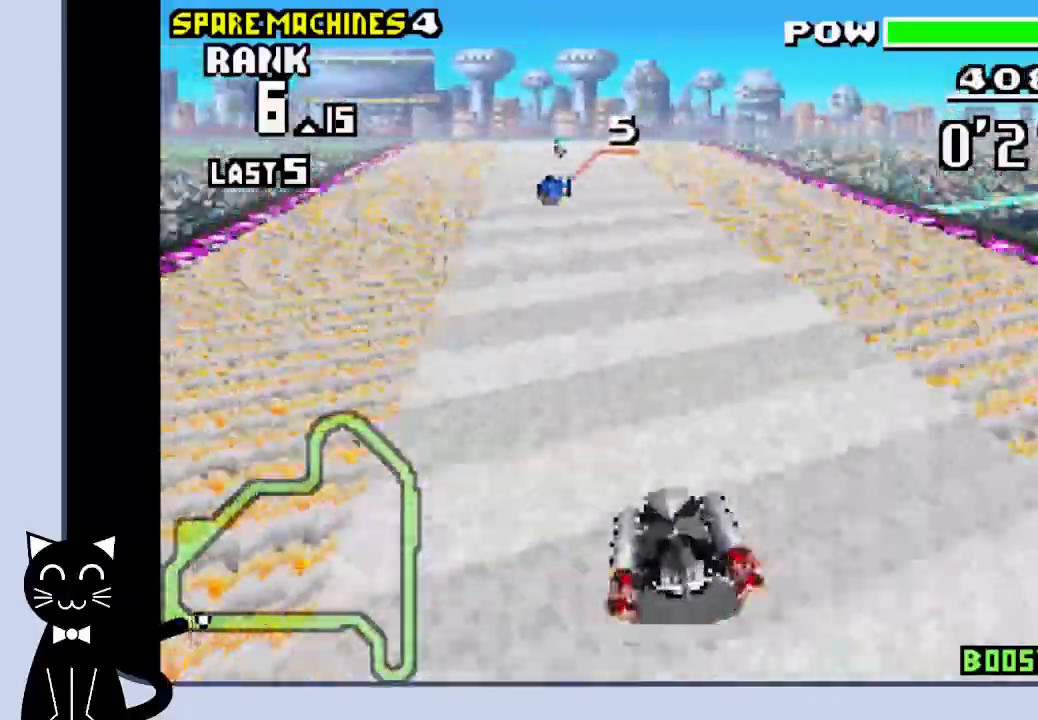
{"dt_ms": 500, "buttons": ["CROSS"], "events": []}
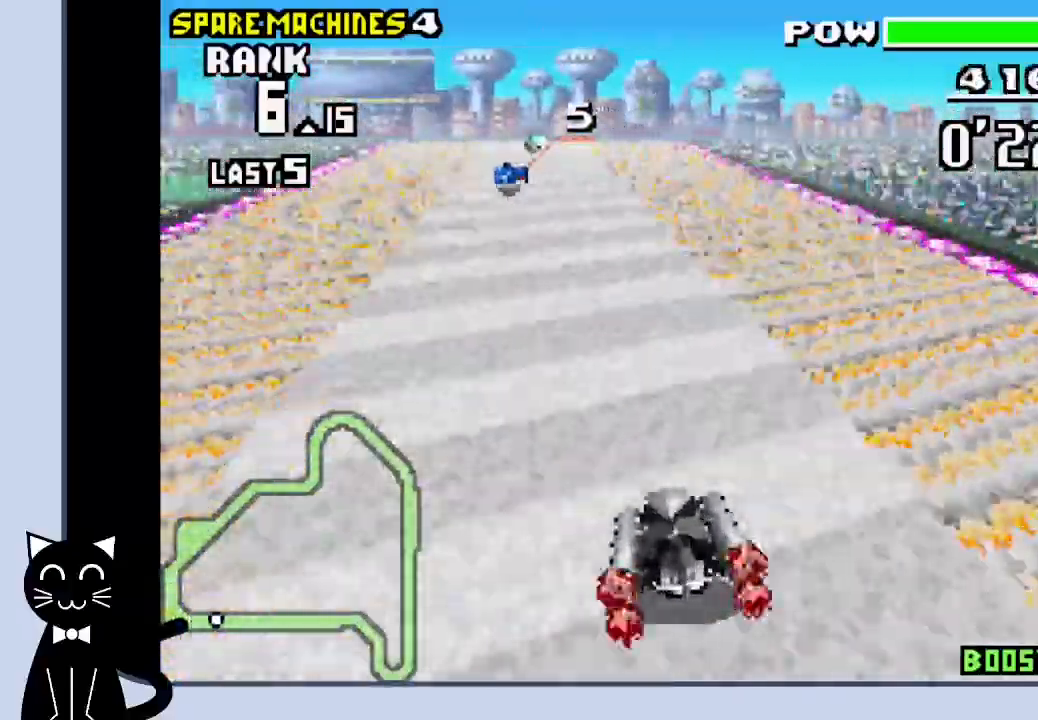
{"dt_ms": 500, "buttons": ["CROSS"], "events": []}
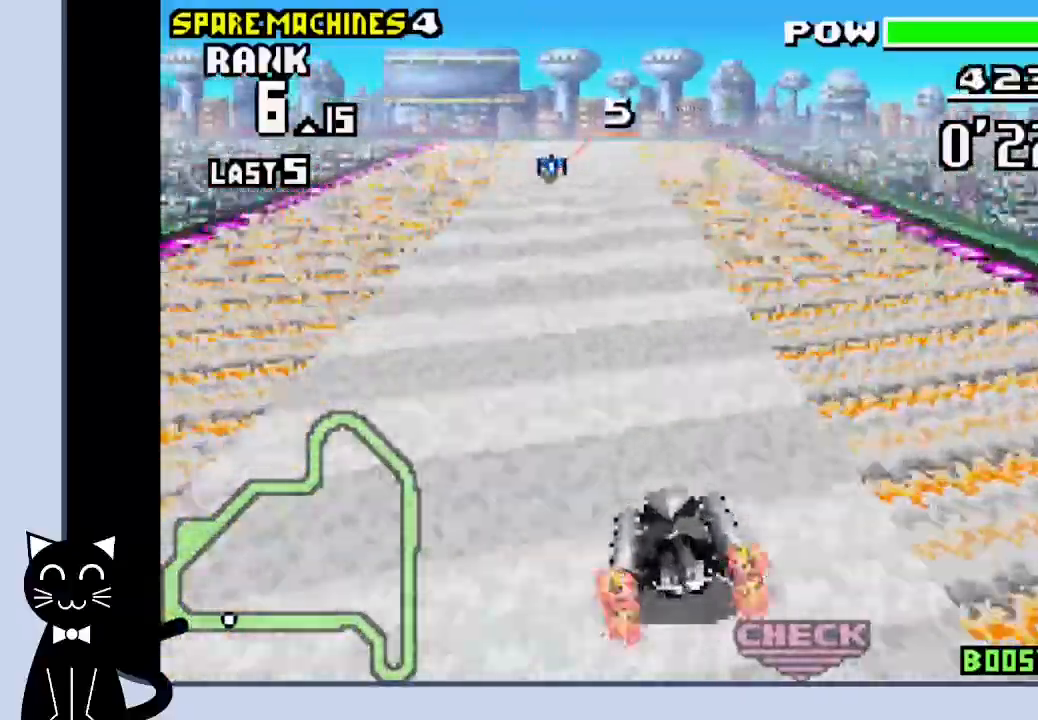
{"dt_ms": 500, "buttons": ["CROSS"], "events": []}
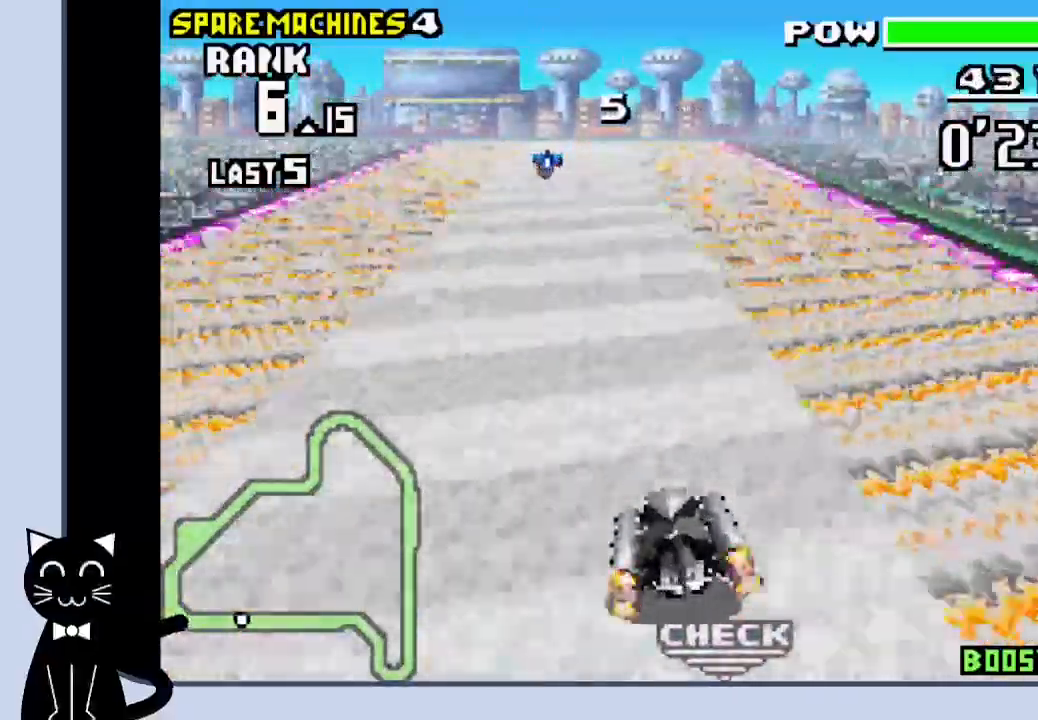
{"dt_ms": 500, "buttons": ["CROSS"], "events": []}
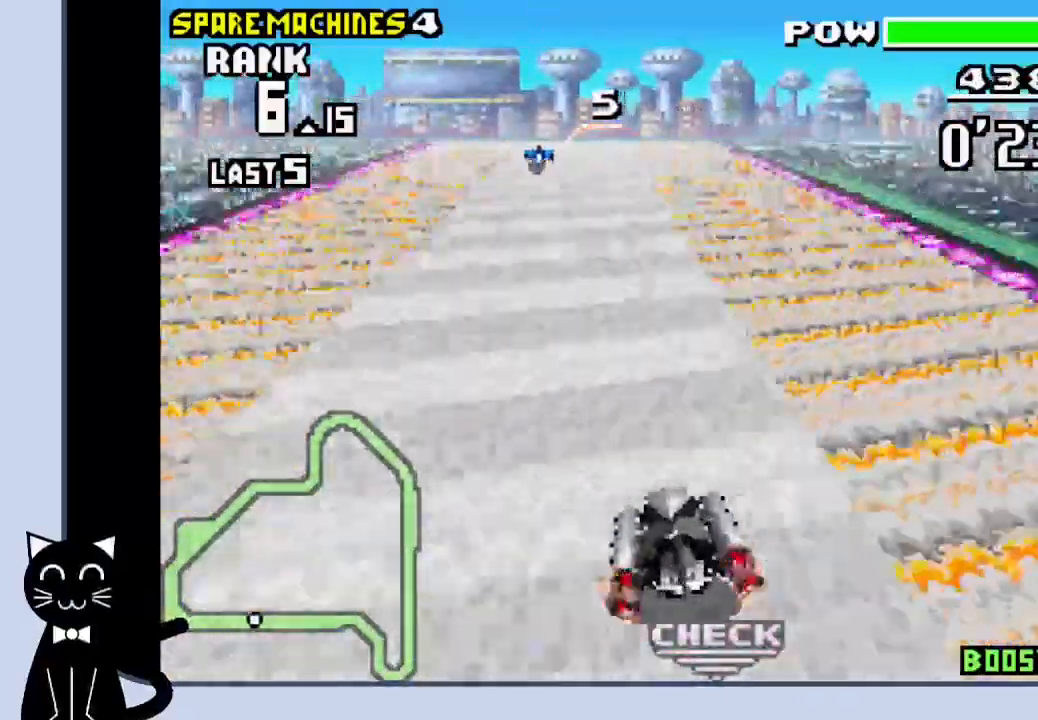
{"dt_ms": 500, "buttons": ["CROSS"], "events": []}
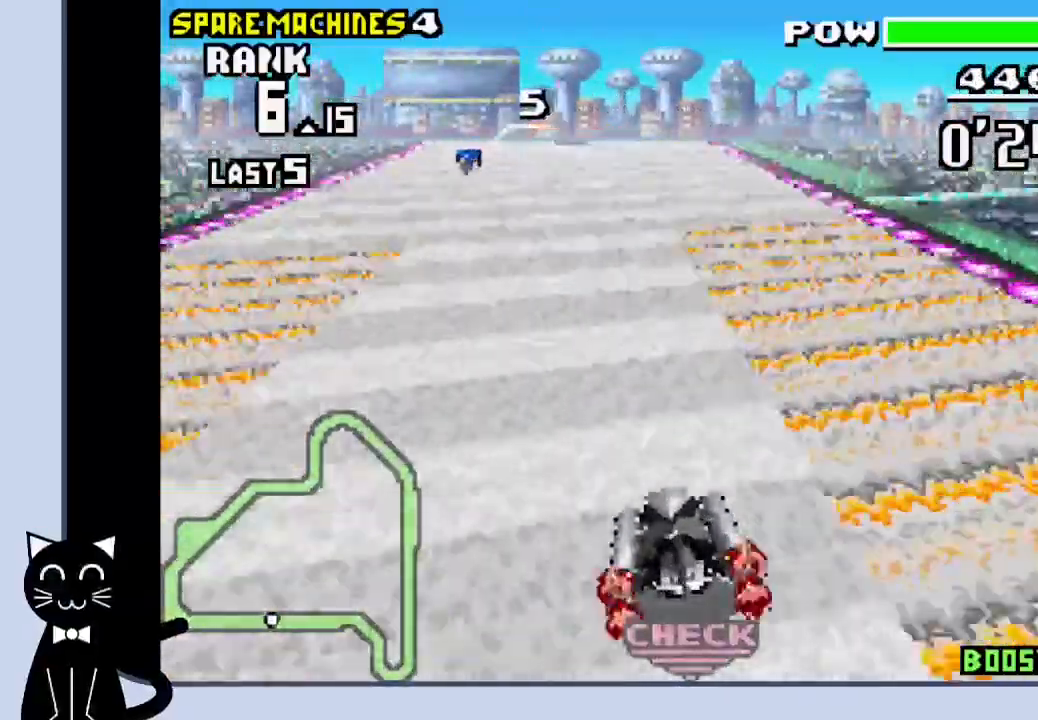
{"dt_ms": 500, "buttons": ["CROSS"], "events": []}
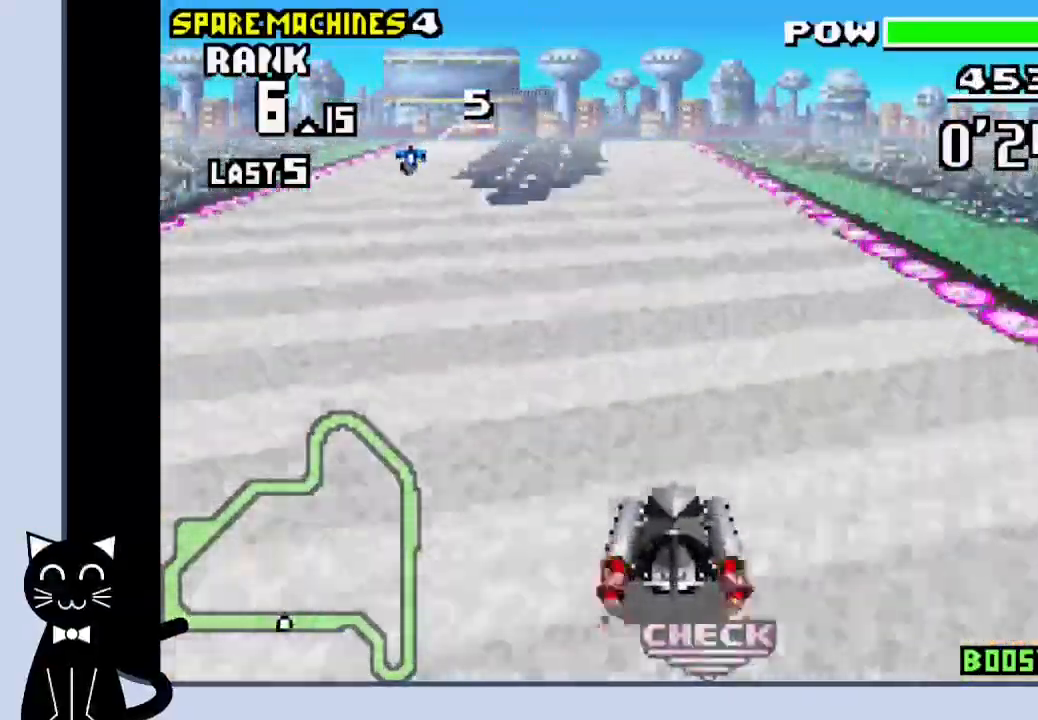
{"dt_ms": 500, "buttons": ["CROSS"], "events": []}
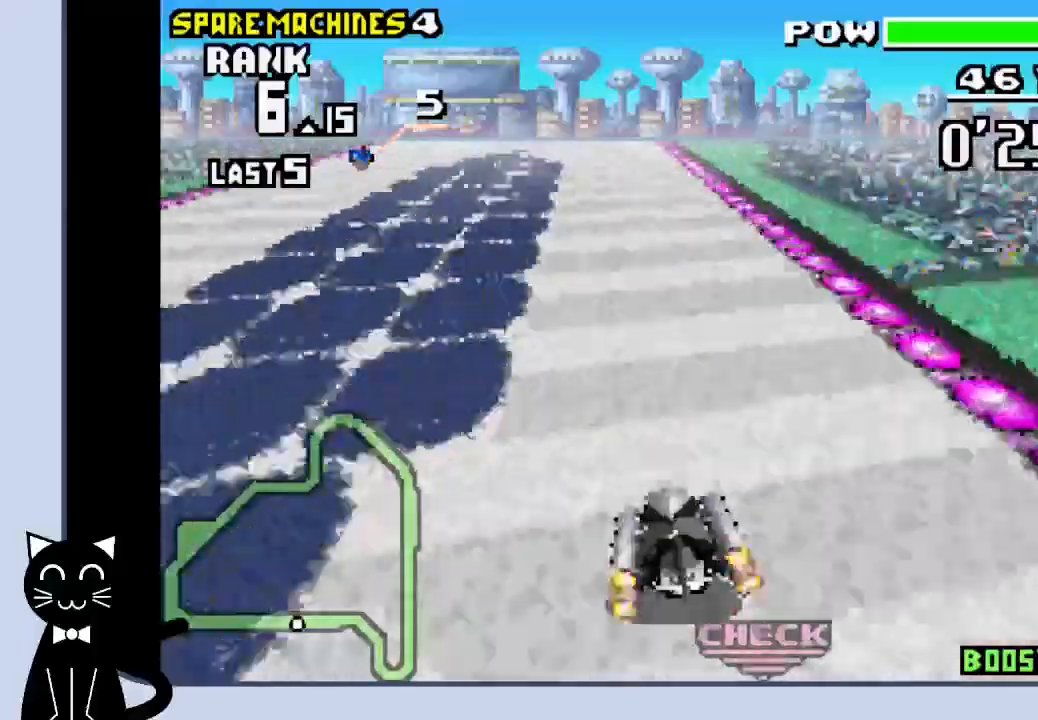
{"dt_ms": 500, "buttons": ["CROSS"], "events": []}
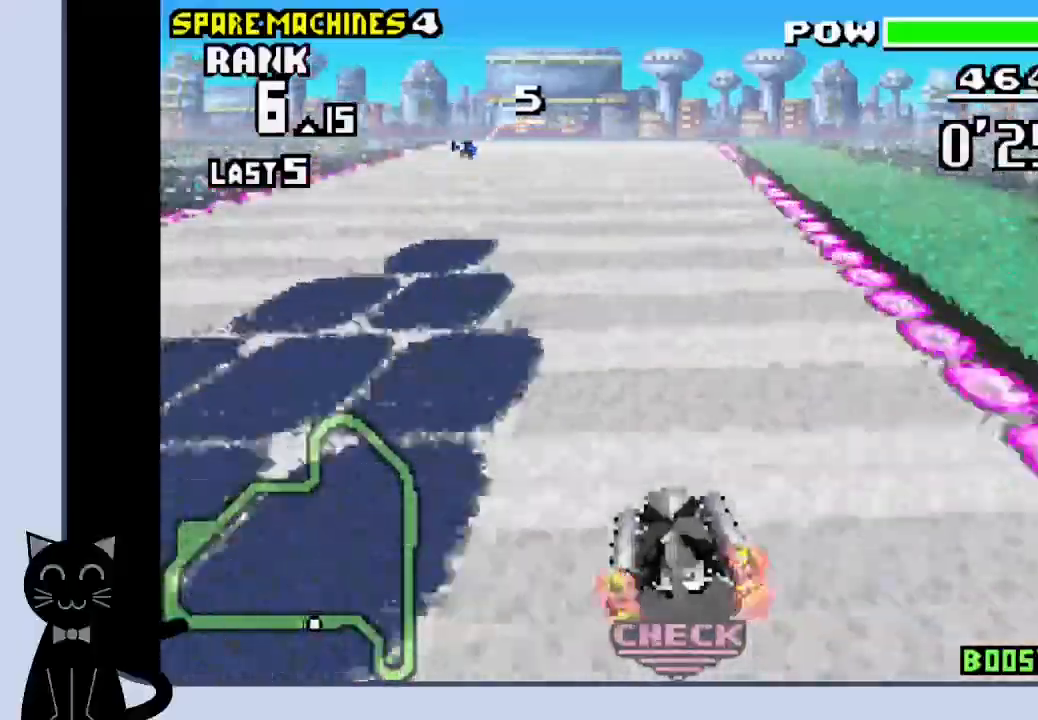
{"dt_ms": 1000, "buttons": ["CROSS"]}
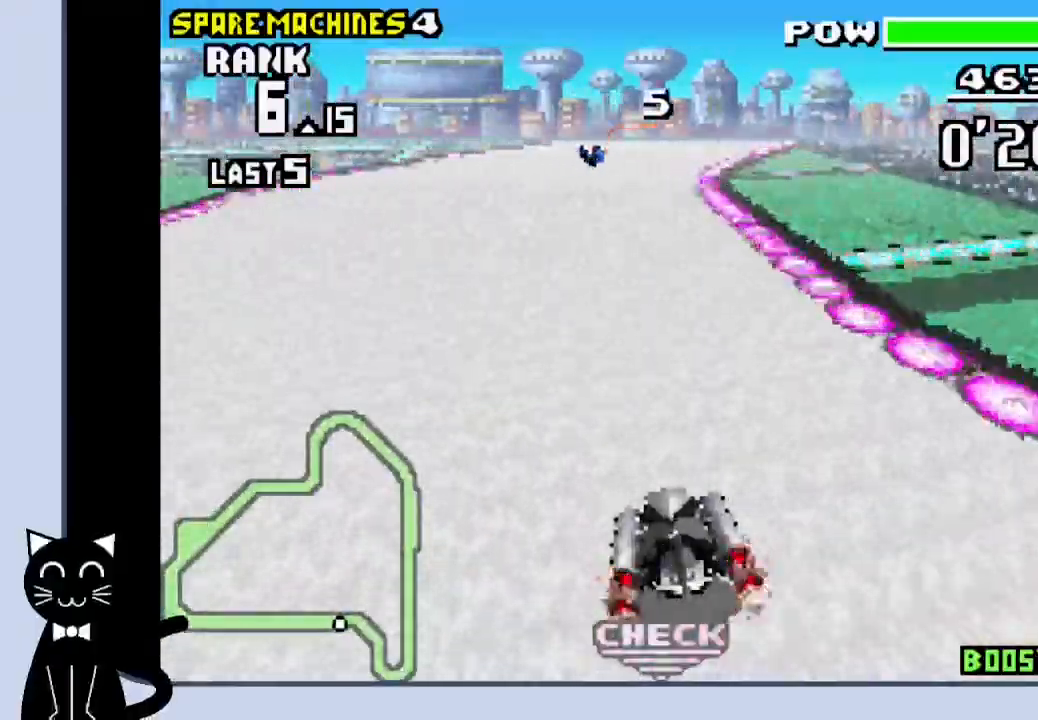
{"dt_ms": 500, "buttons": ["DPAD_RIGHT"], "events": [[167, "DPAD_RIGHT", "down"], [450, "CROSS", "up"]]}
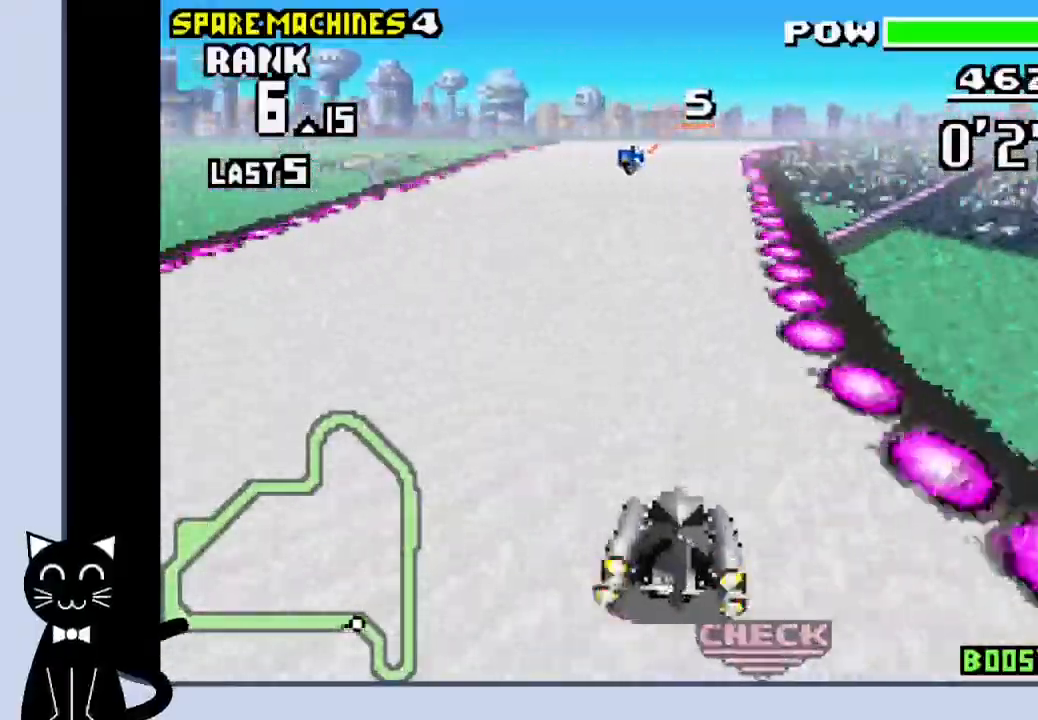
{"dt_ms": 500, "buttons": ["CROSS", "DPAD_RIGHT"], "events": [[67, "CROSS", "down"], [150, "CROSS", "up"], [233, "CROSS", "down"]]}
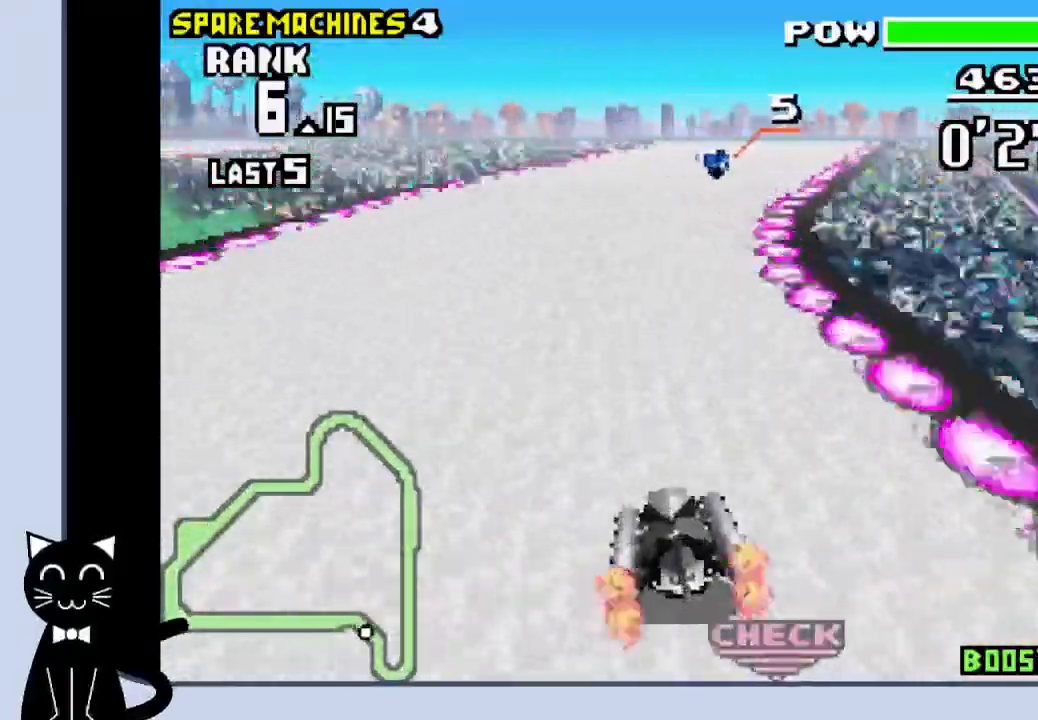
{"dt_ms": 500, "buttons": ["CROSS", "DPAD_RIGHT"], "events": []}